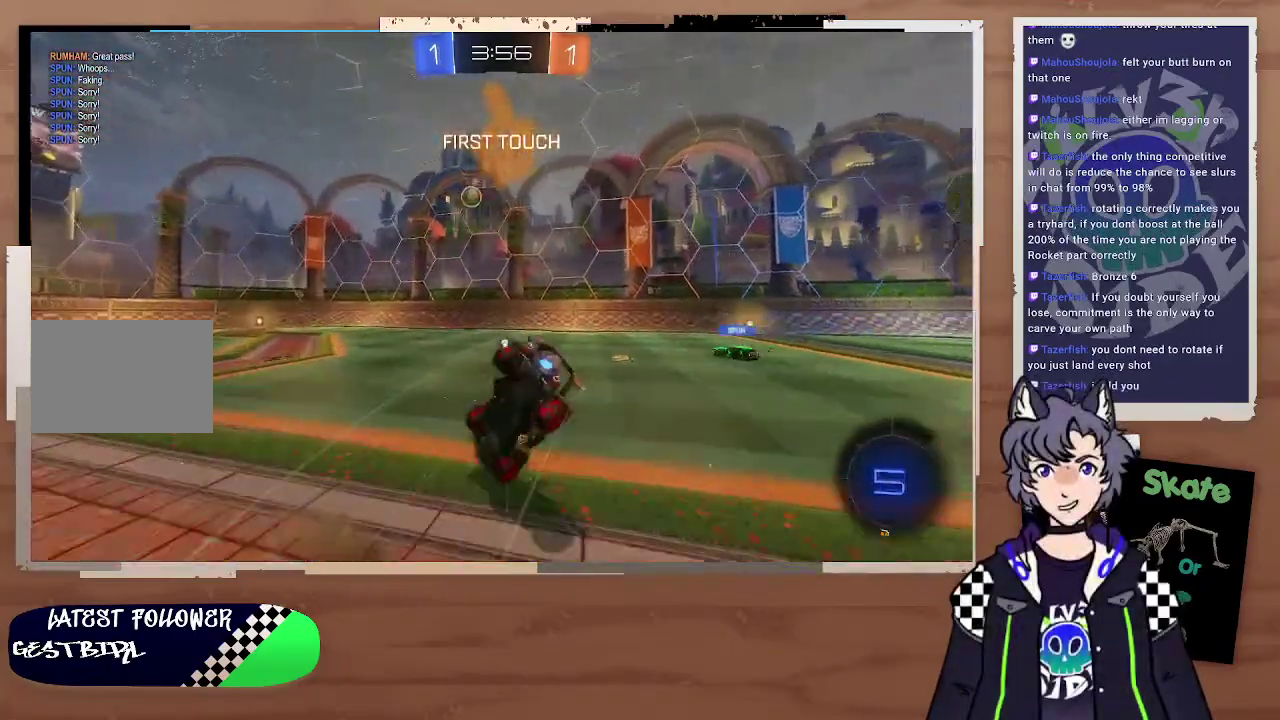
Gameplay with a controller (PlayStation layout); each line is a JSON object with the inputs held at the frame after it. "events" lists button and stick changes between this image and that frame as [ms after this image, input, new state], when the widget could be followed in between. Not read: L1.
{"buttons": ["R2"], "left_stick": "center", "right_stick": "center", "events": [[467, "left_stick", "center"]]}
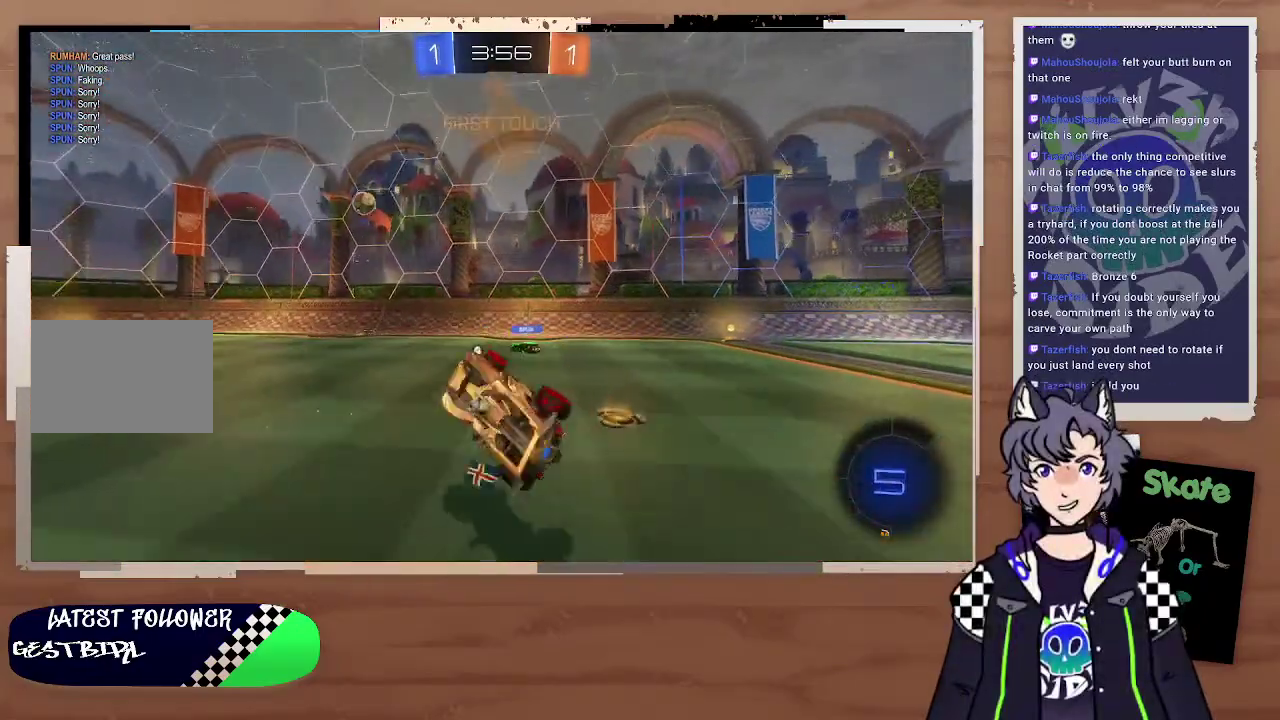
{"buttons": ["R2"], "left_stick": "right", "right_stick": "center", "events": [[133, "left_stick", "right"]]}
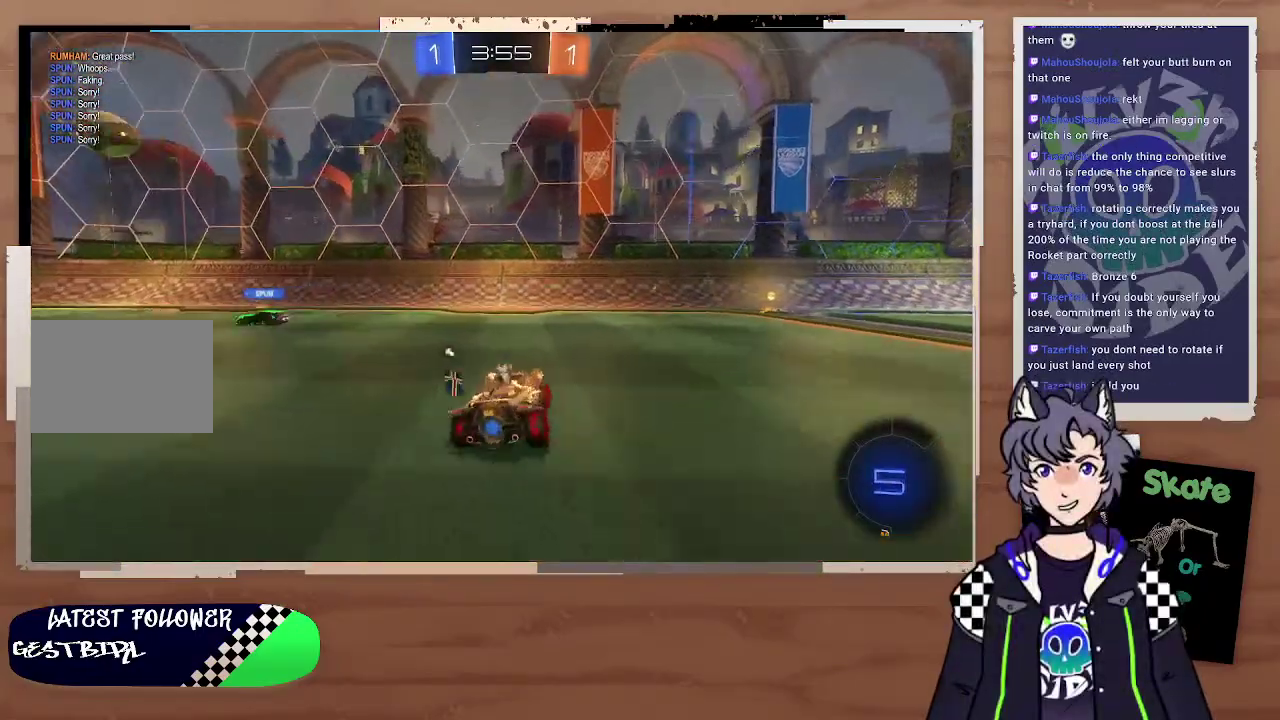
{"buttons": ["R2"], "left_stick": "center", "right_stick": "center", "events": [[167, "left_stick", "center"], [267, "left_stick", "right"], [333, "right_stick", "up"], [433, "left_stick", "center"], [467, "right_stick", "center"]]}
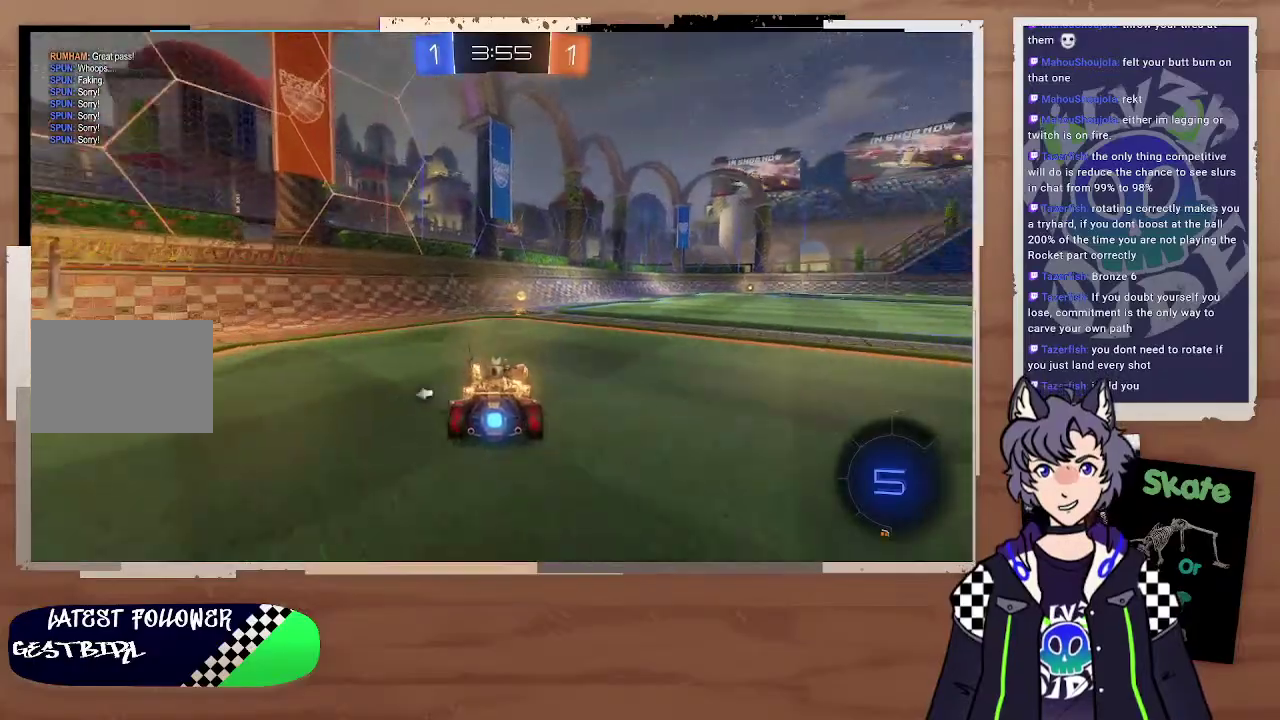
{"buttons": ["R2"], "left_stick": "center", "right_stick": "center", "events": [[200, "TRIANGLE", "down"], [367, "TRIANGLE", "up"]]}
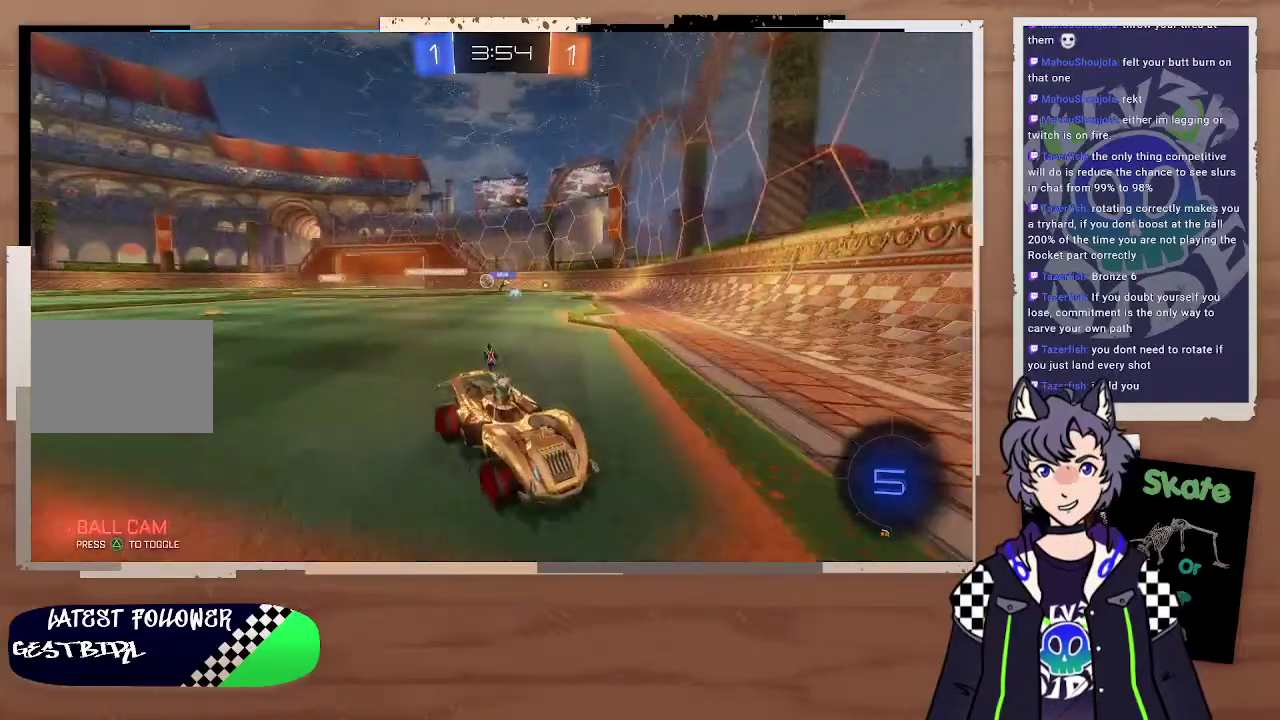
{"buttons": ["R2"], "left_stick": "right", "right_stick": "center", "events": [[33, "left_stick", "right"], [133, "left_stick", "down-right"], [200, "left_stick", "right"]]}
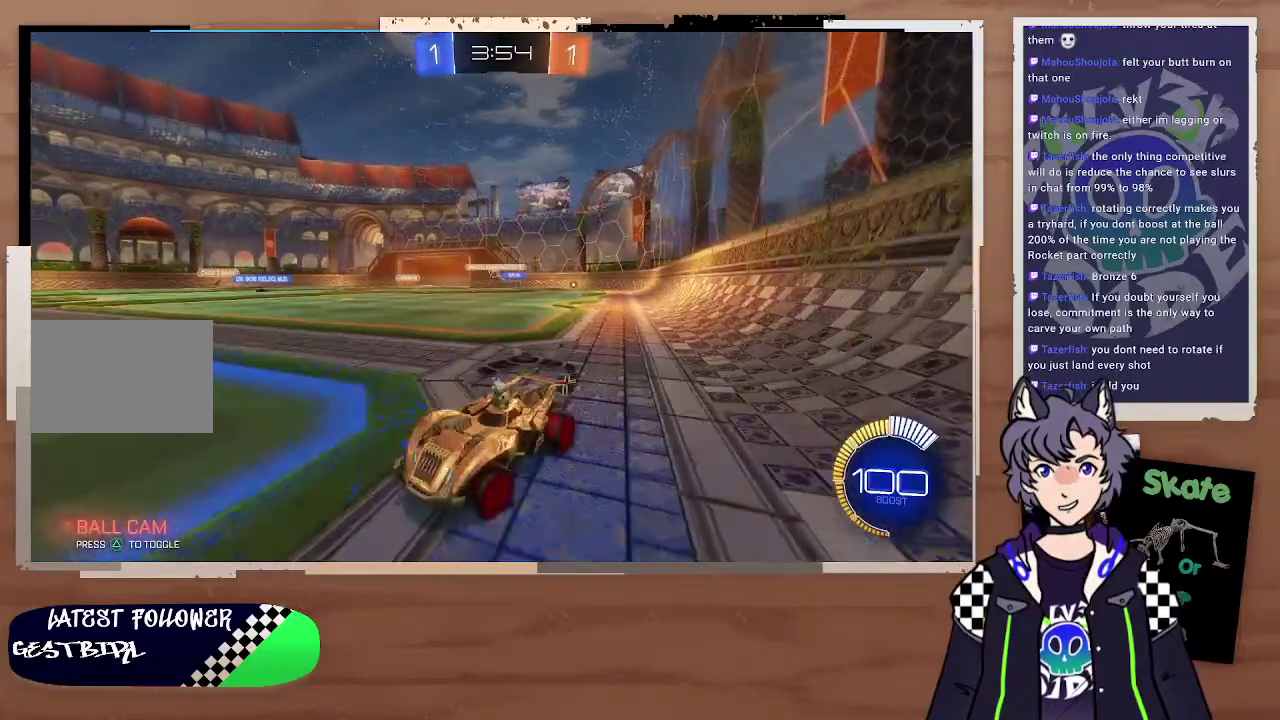
{"buttons": ["R2"], "left_stick": "up", "right_stick": "center", "events": [[267, "left_stick", "center"], [500, "left_stick", "up"]]}
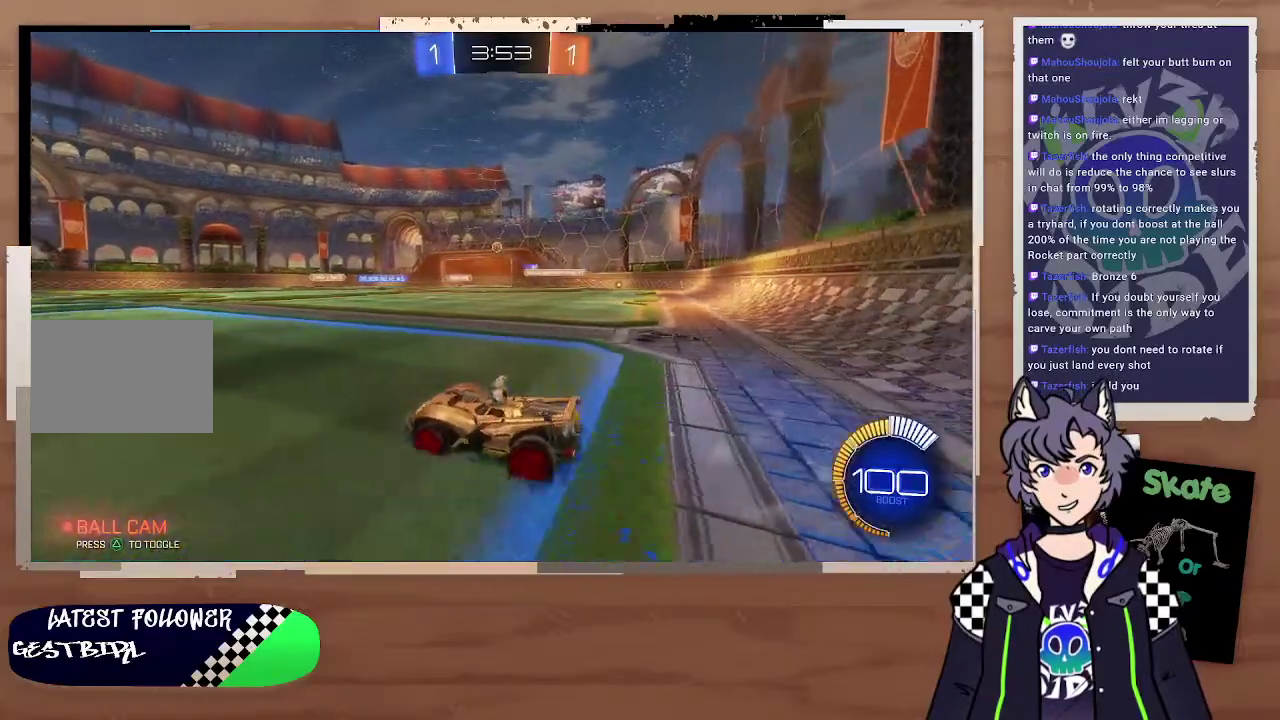
{"buttons": ["R2"], "left_stick": "center", "right_stick": "center", "events": [[100, "CROSS", "down"], [200, "CROSS", "up"], [267, "CROSS", "down"], [267, "left_stick", "up-right"], [400, "CROSS", "up"], [400, "left_stick", "up"], [467, "left_stick", "center"]]}
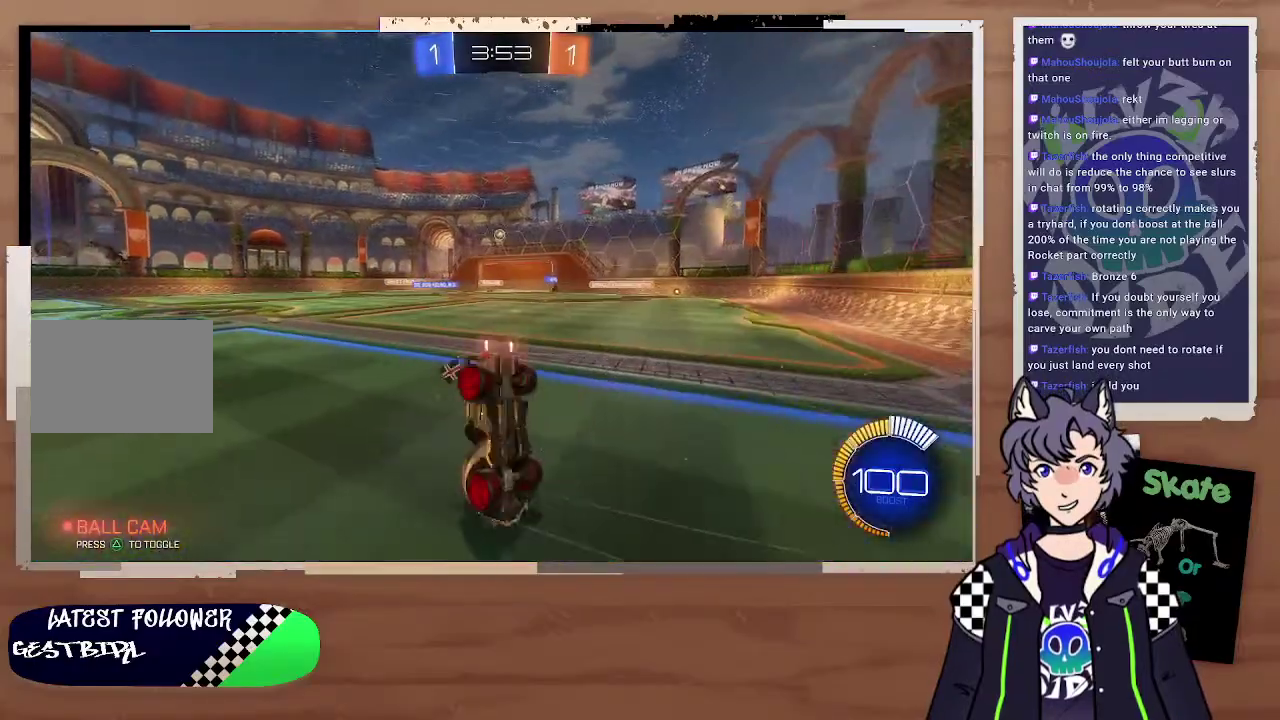
{"buttons": ["R2"], "left_stick": "center", "right_stick": "center", "events": []}
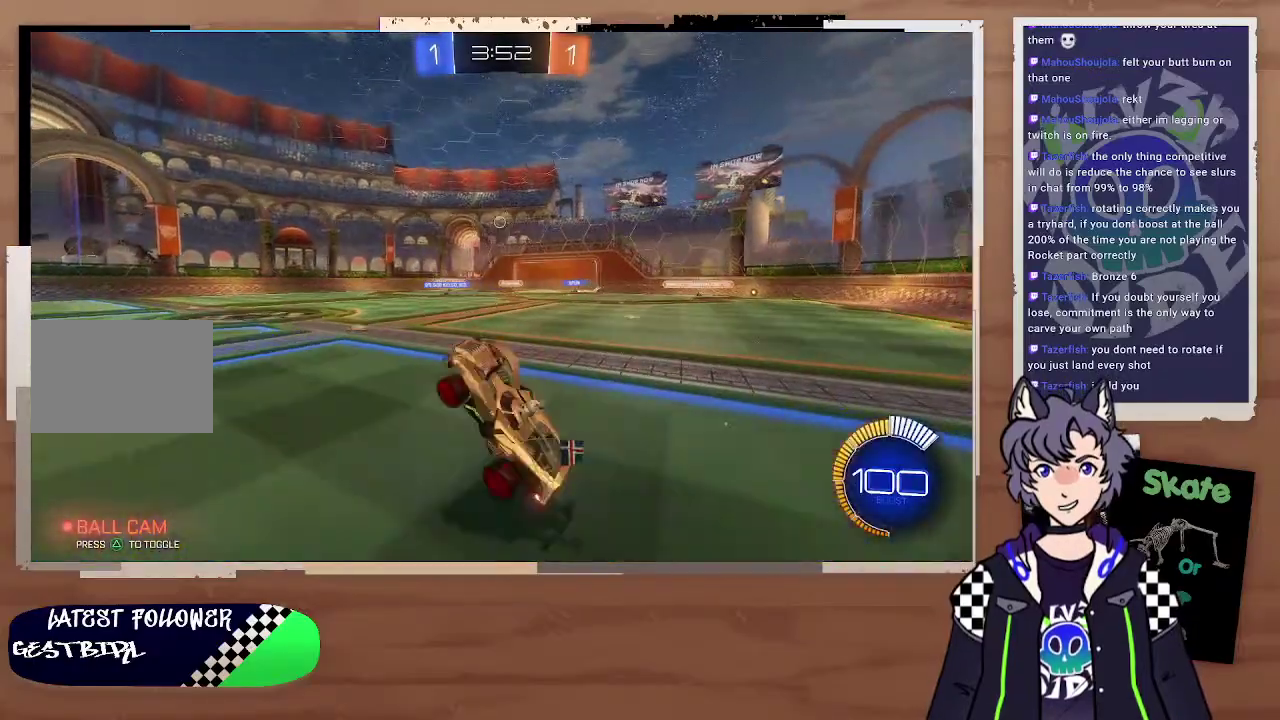
{"buttons": [], "left_stick": "center", "right_stick": "center", "events": [[67, "R2", "up"], [267, "right_stick", "up-left"], [400, "right_stick", "center"]]}